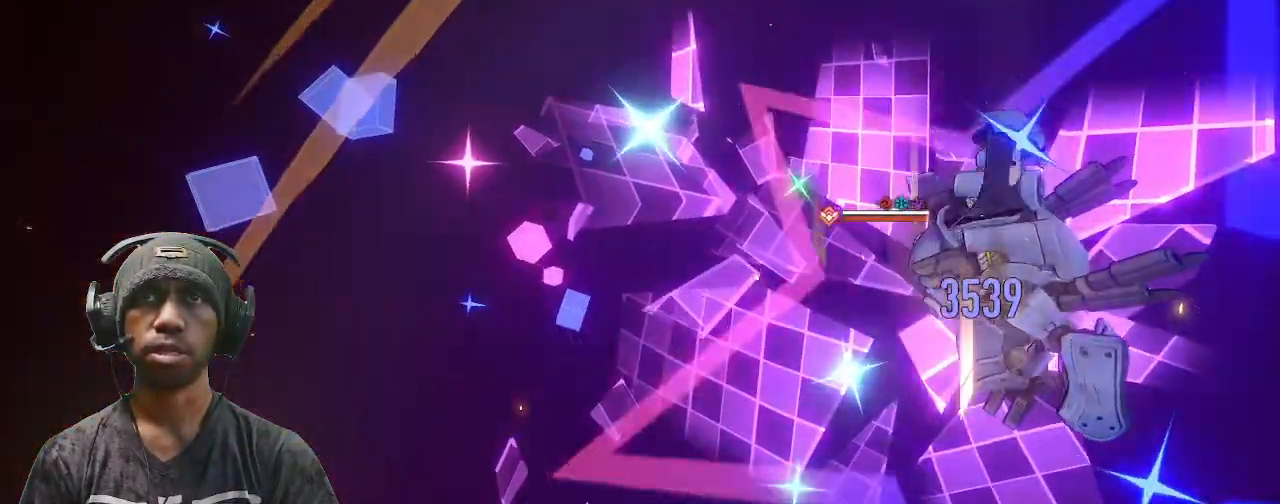
Gameplay with a controller (PlayStation layout); each line is a JSON object with the inputs held at the frame after it (dt_ms = milliseconds from this image to that frame). "events" lists button and stick changes between this image and that frame as [ms after this image, input, new state], when the widget could be followed in between. Not read: R3 TOUCHPAD.
{"dt_ms": 500, "buttons": ["R2"], "left_stick": "center", "right_stick": "center", "events": []}
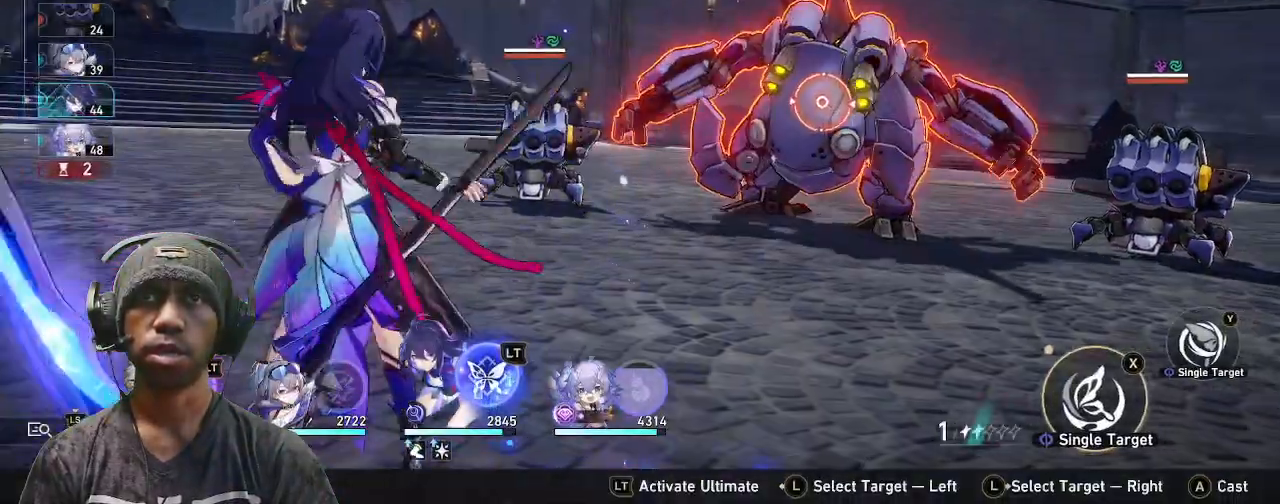
{"dt_ms": 500, "buttons": ["R2"], "left_stick": "center", "right_stick": "center", "events": []}
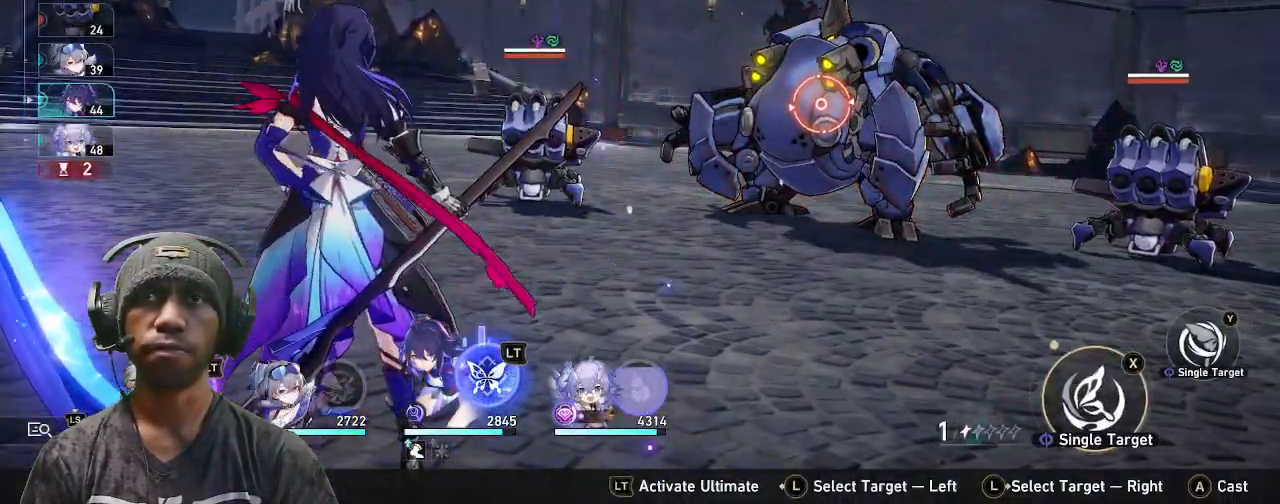
{"dt_ms": 500, "buttons": ["R2"], "left_stick": "center", "right_stick": "center", "events": []}
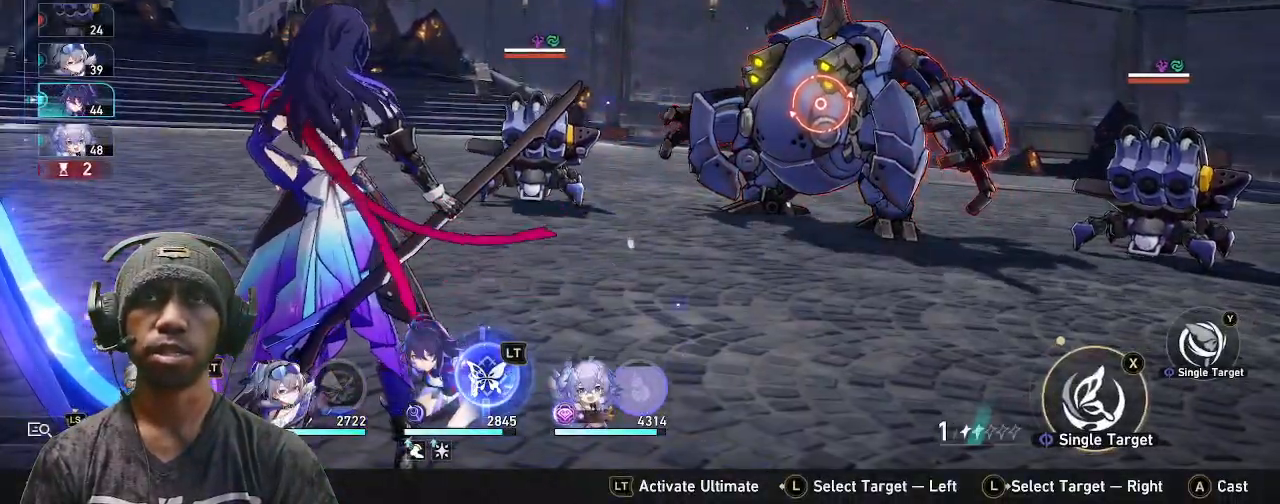
{"dt_ms": 500, "buttons": ["R2"], "left_stick": "center", "right_stick": "center", "events": []}
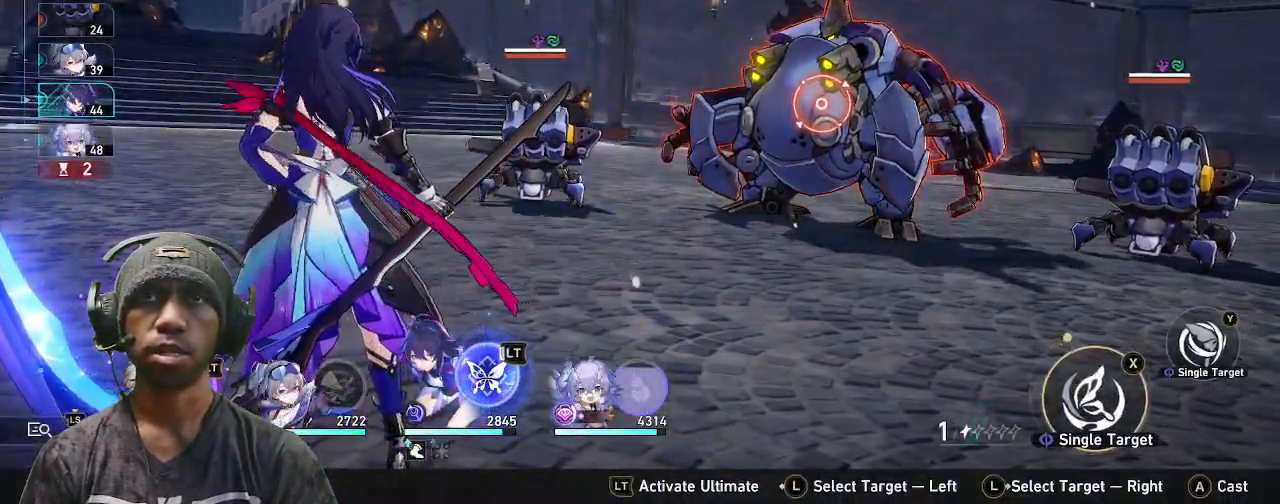
{"dt_ms": 500, "buttons": ["R2"], "left_stick": "center", "right_stick": "center", "events": []}
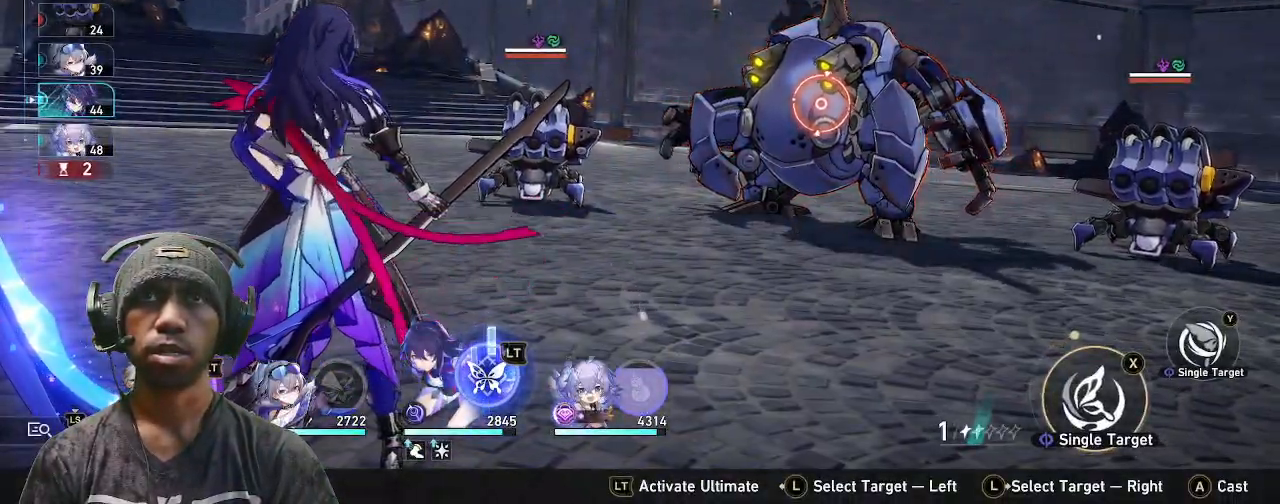
{"dt_ms": 500, "buttons": [], "left_stick": "center", "right_stick": "center", "events": [[267, "R2", "up"]]}
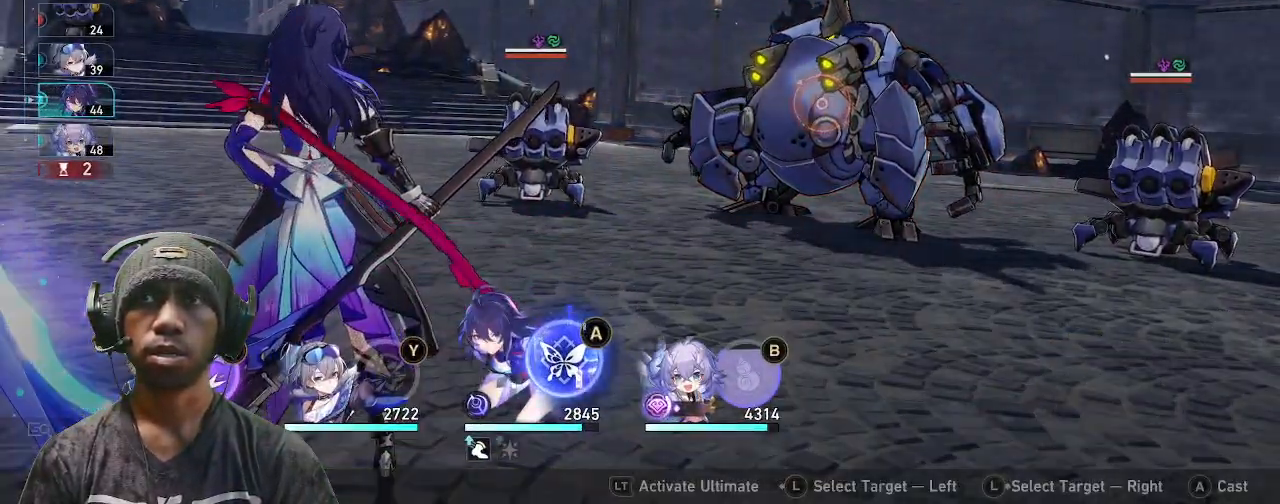
{"dt_ms": 500, "buttons": [], "left_stick": "center", "right_stick": "center", "events": []}
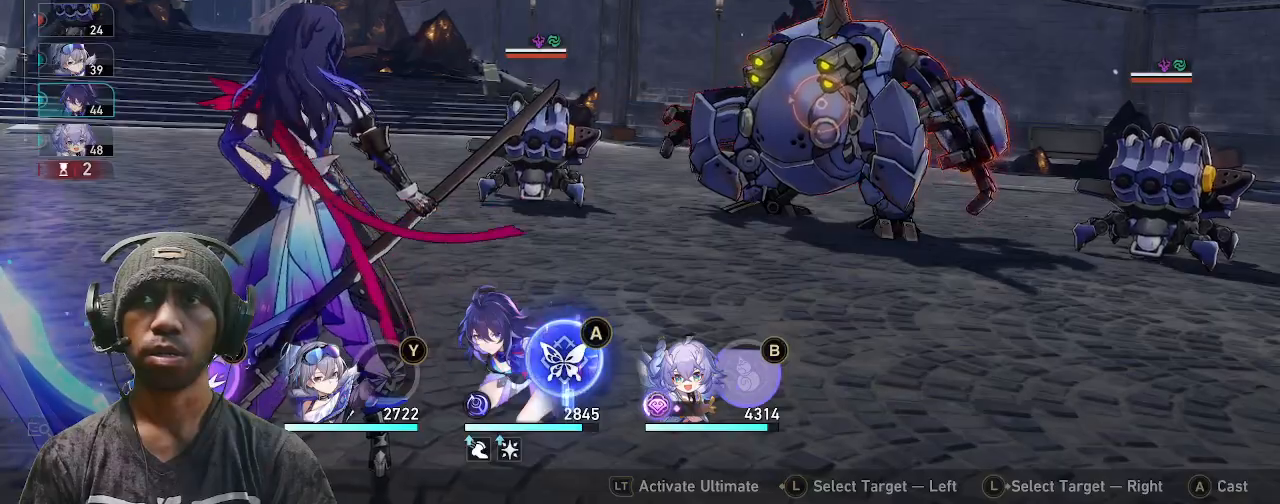
{"dt_ms": 500, "buttons": [], "left_stick": "center", "right_stick": "center", "events": []}
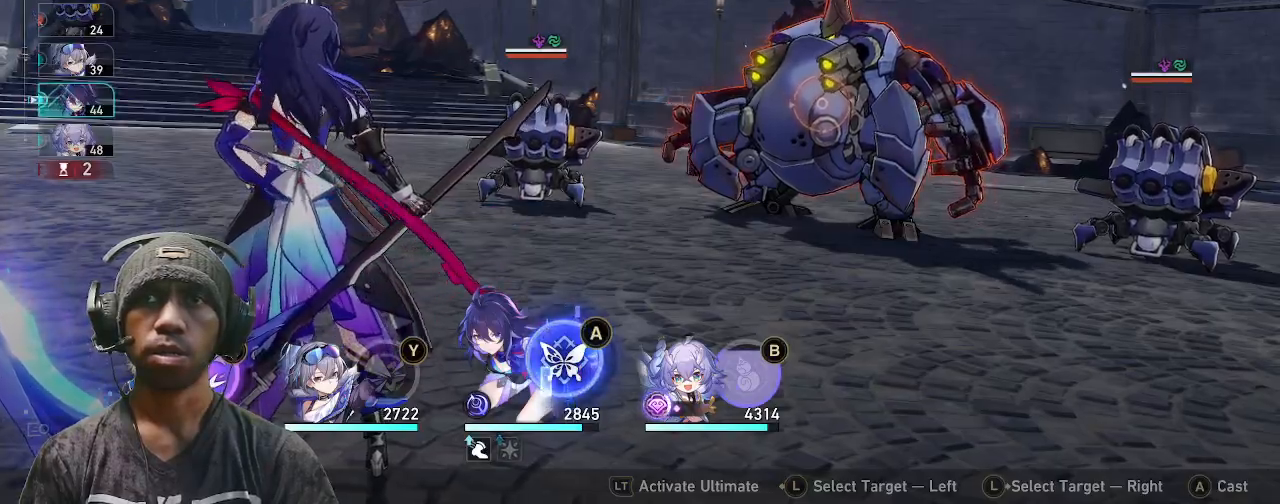
{"dt_ms": 500, "buttons": [], "left_stick": "center", "right_stick": "center", "events": []}
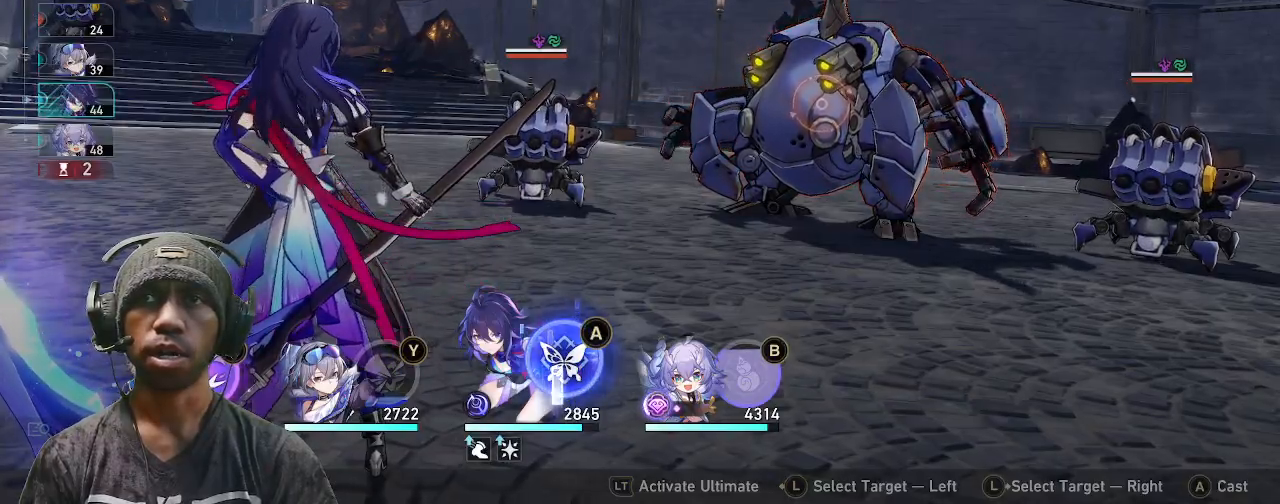
{"dt_ms": 500, "buttons": [], "left_stick": "center", "right_stick": "center", "events": []}
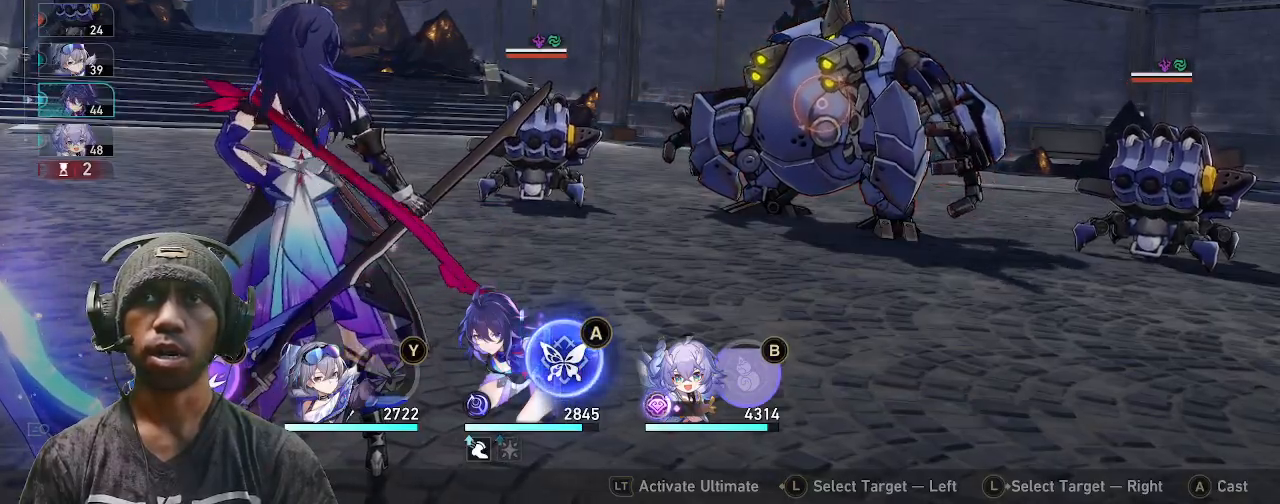
{"dt_ms": 500, "buttons": [], "left_stick": "center", "right_stick": "center", "events": [[200, "SQUARE", "down"], [300, "SQUARE", "up"], [433, "R2", "down"], [483, "R2", "up"]]}
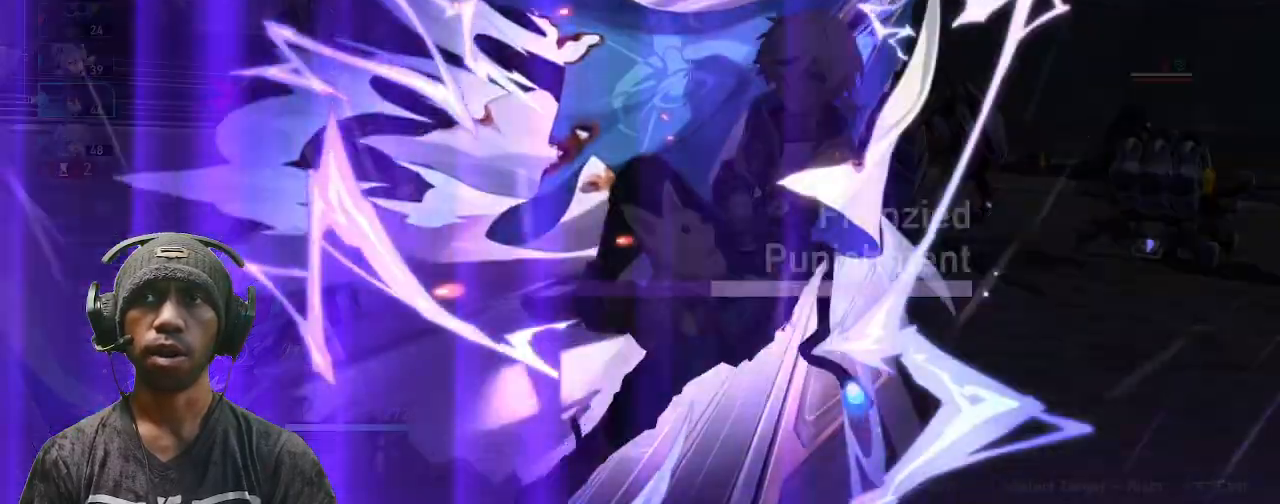
{"dt_ms": 500, "buttons": ["R2"], "left_stick": "center", "right_stick": "center", "events": [[67, "R1", "down"], [267, "R1", "up"], [367, "R2", "down"]]}
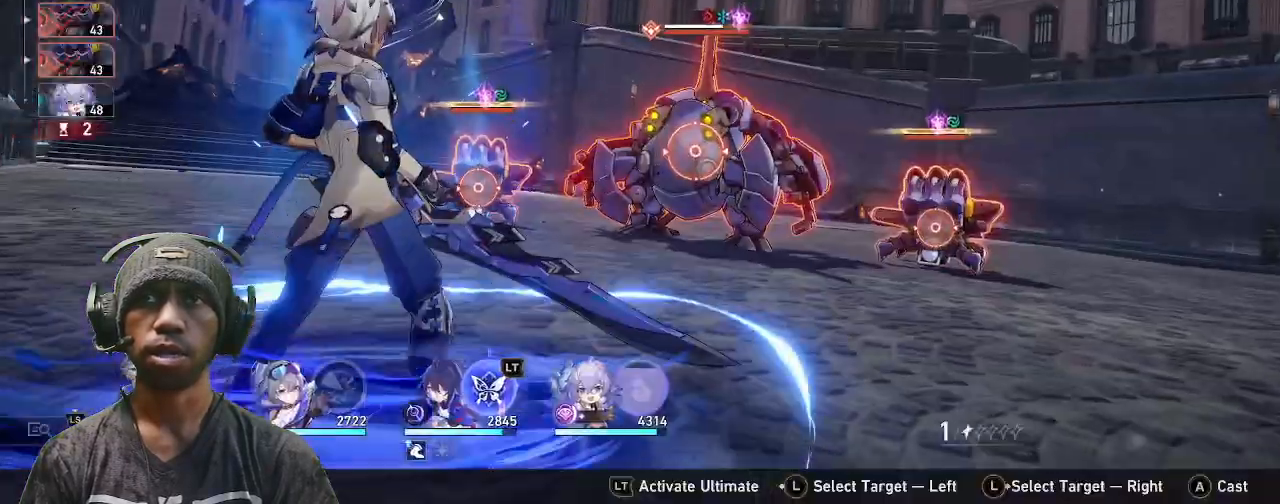
{"dt_ms": 500, "buttons": ["CROSS", "R2"], "left_stick": "center", "right_stick": "center", "events": [[467, "CROSS", "down"]]}
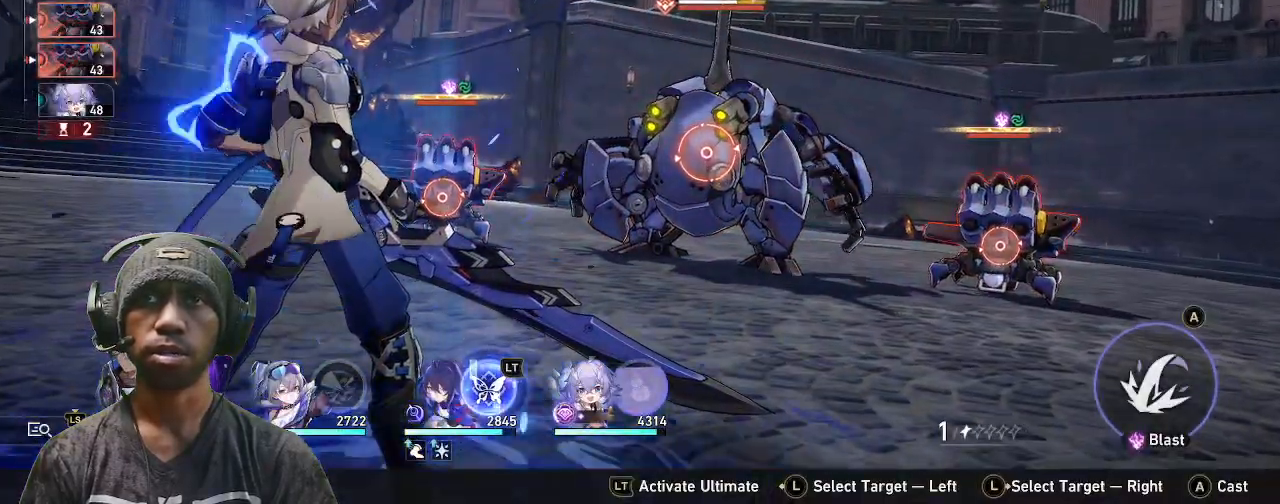
{"dt_ms": 1000, "buttons": ["R2"], "left_stick": "center", "right_stick": "center"}
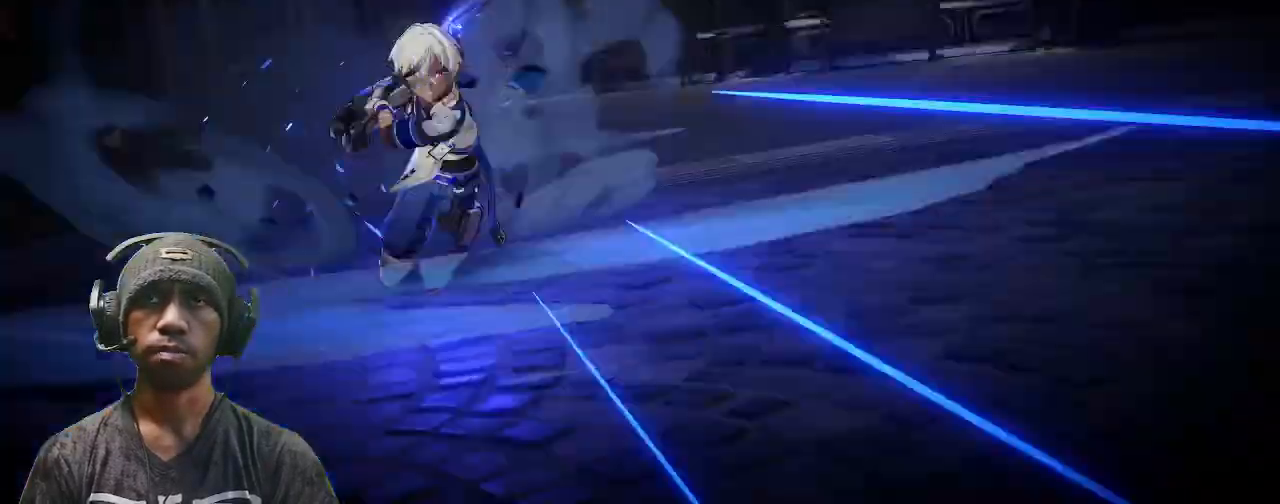
{"dt_ms": 500, "buttons": ["R2"], "left_stick": "center", "right_stick": "center", "events": []}
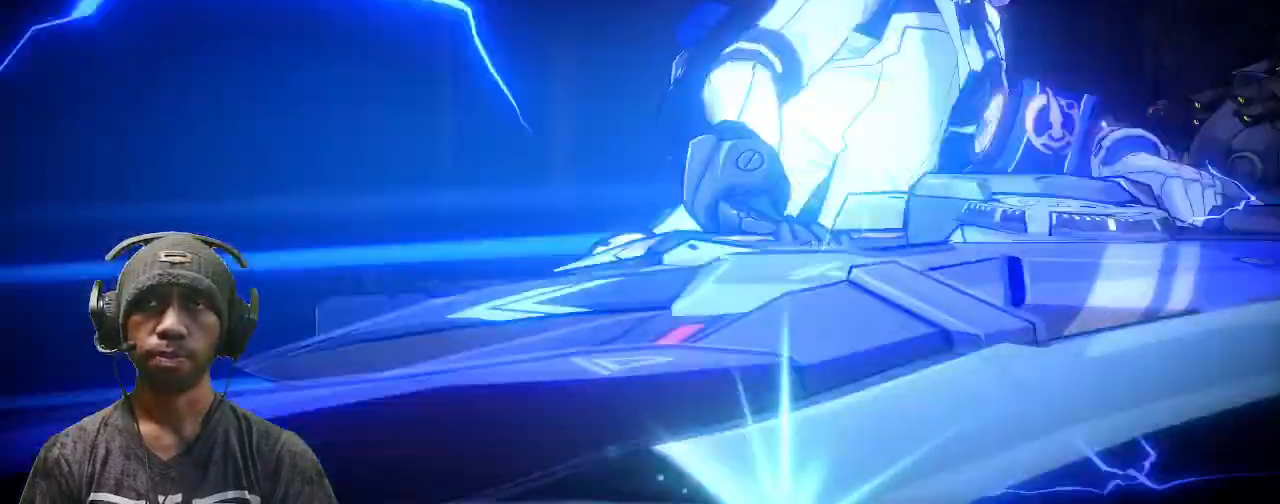
{"dt_ms": 500, "buttons": ["R2"], "left_stick": "center", "right_stick": "center", "events": []}
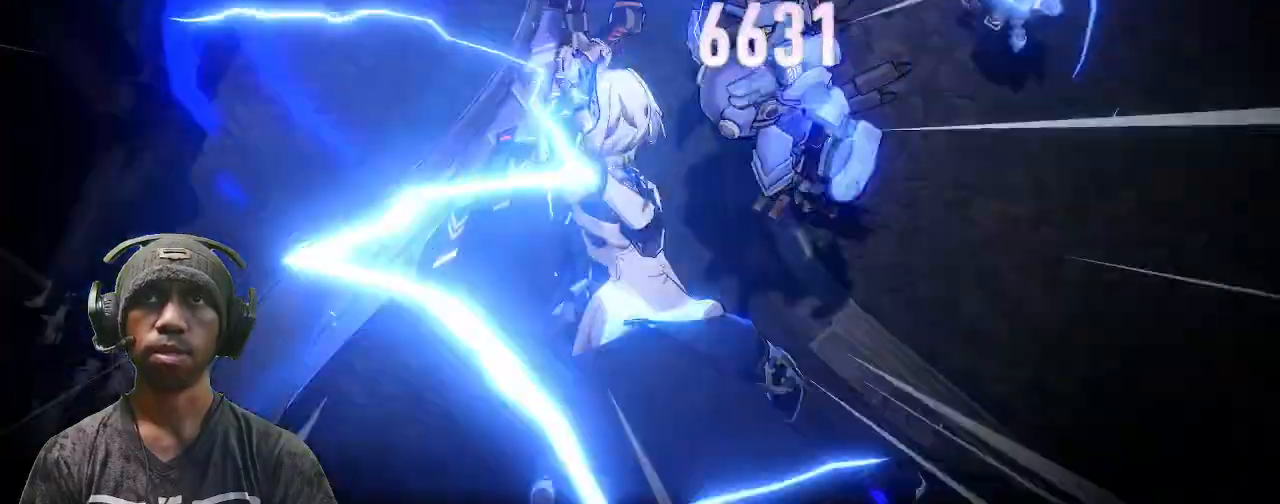
{"dt_ms": 500, "buttons": ["R2"], "left_stick": "center", "right_stick": "center"}
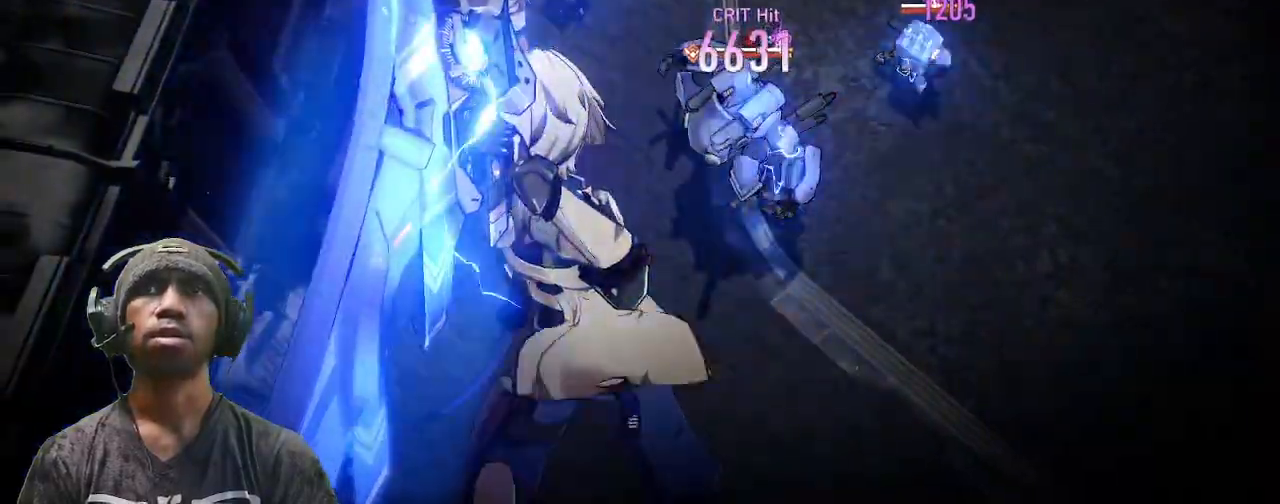
{"dt_ms": 1000, "buttons": ["R2"], "left_stick": "center", "right_stick": "center"}
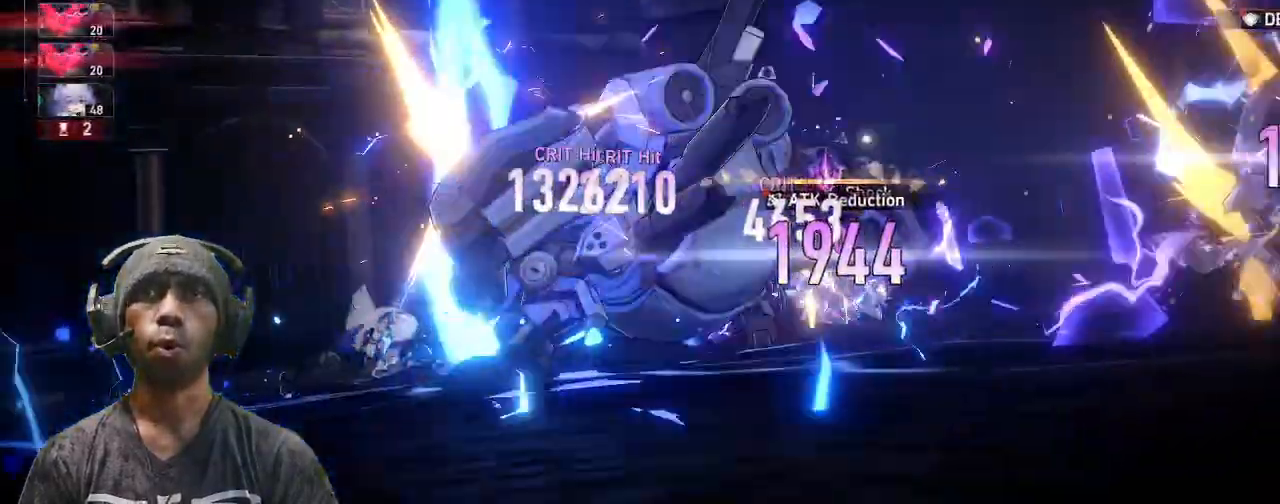
{"dt_ms": 500, "buttons": ["R2"], "left_stick": "center", "right_stick": "center", "events": []}
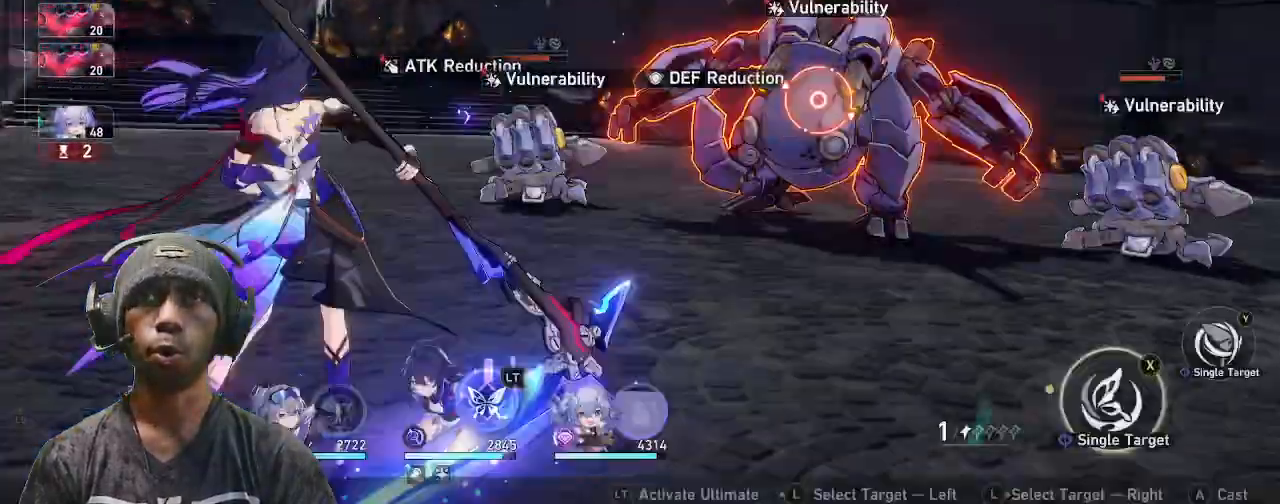
{"dt_ms": 500, "buttons": ["R2"], "left_stick": "center", "right_stick": "center", "events": []}
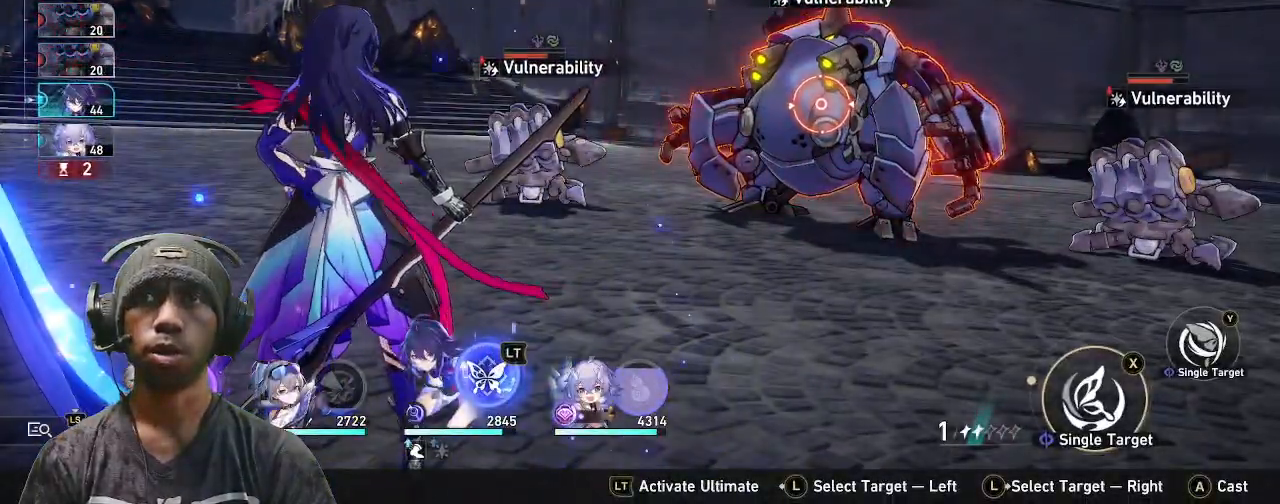
{"dt_ms": 500, "buttons": [], "left_stick": "center", "right_stick": "center", "events": [[117, "R2", "up"]]}
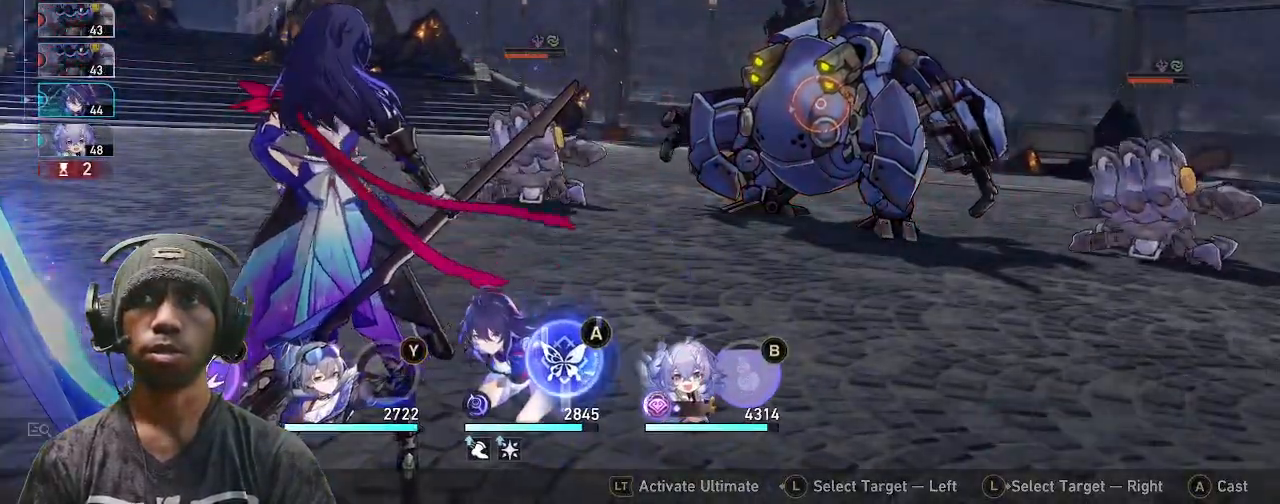
{"dt_ms": 500, "buttons": ["SQUARE"], "left_stick": "center", "right_stick": "center", "events": [[383, "SQUARE", "down"]]}
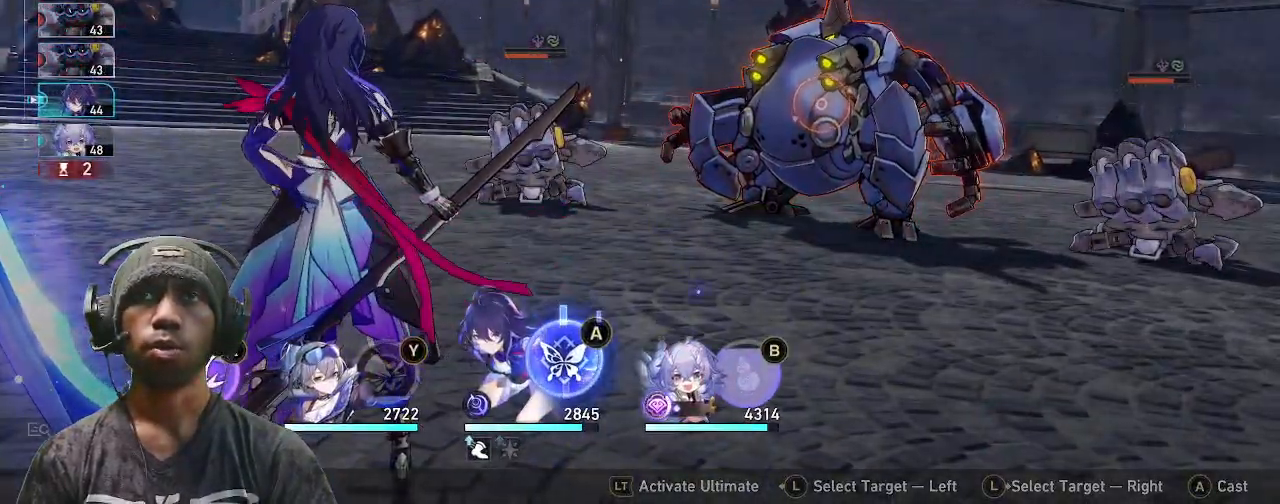
{"dt_ms": 500, "buttons": ["R1"], "left_stick": "center", "right_stick": "center", "events": [[17, "SQUARE", "up"], [300, "R1", "down"]]}
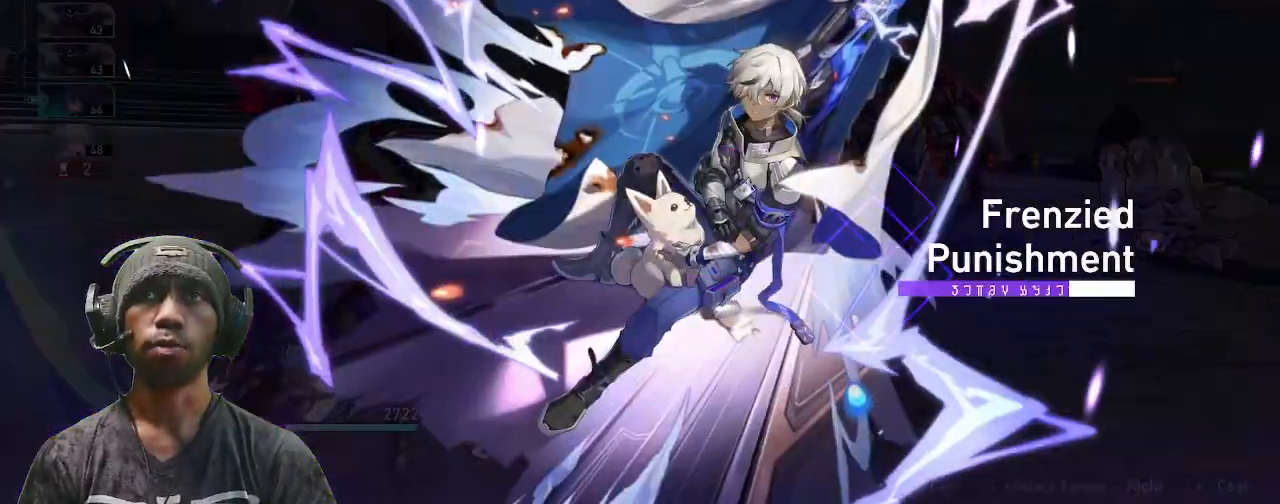
{"dt_ms": 500, "buttons": ["R2"], "left_stick": "center", "right_stick": "center", "events": [[133, "R1", "up"], [133, "R2", "down"]]}